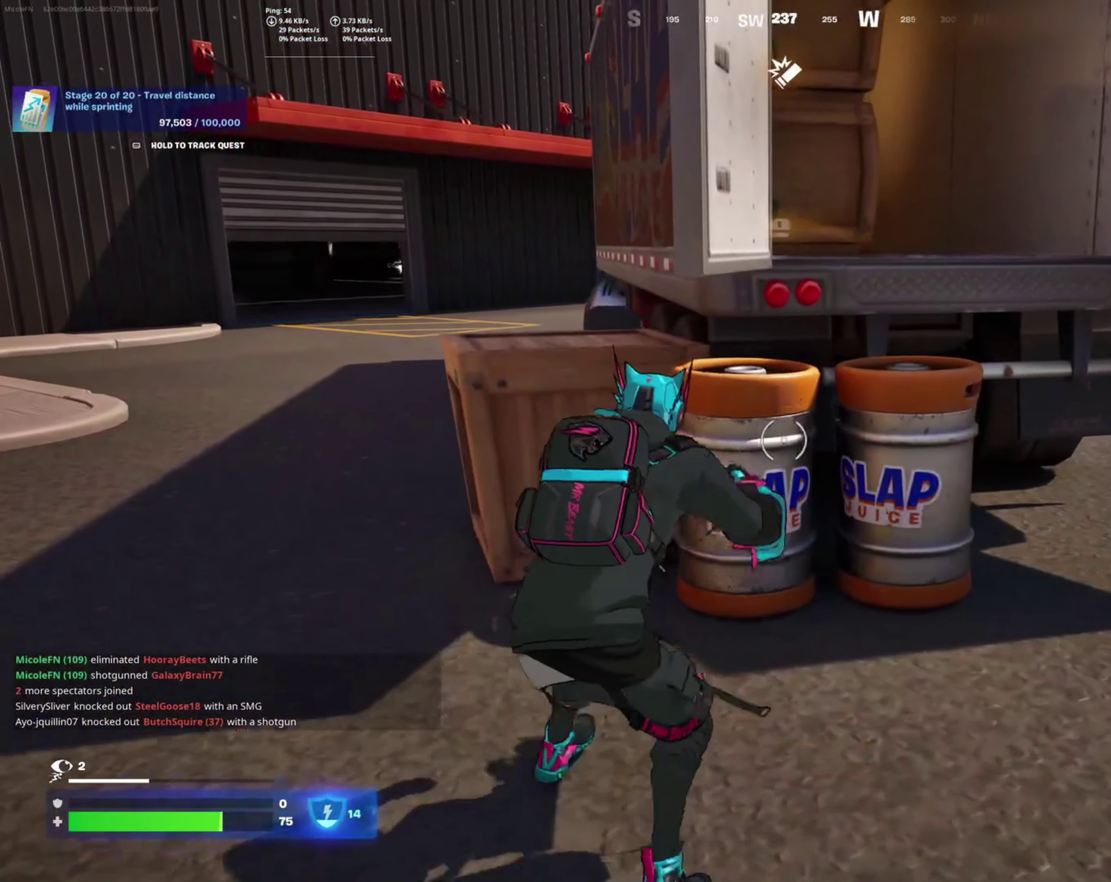
Gameplay with a controller (PlayStation layout); each line is a JSON object with the inputs held at the frame after it. "events" lists button and stick changes between this image and that frame as [ms after this image, input, new state], when the widget could be followed in between.
{"buttons": [], "left_stick": "center", "right_stick": "center", "events": [[167, "right_stick", "down-right"], [250, "left_stick", "right"], [300, "right_stick", "center"], [333, "R2", "down"], [433, "left_stick", "center"], [500, "R2", "up"]]}
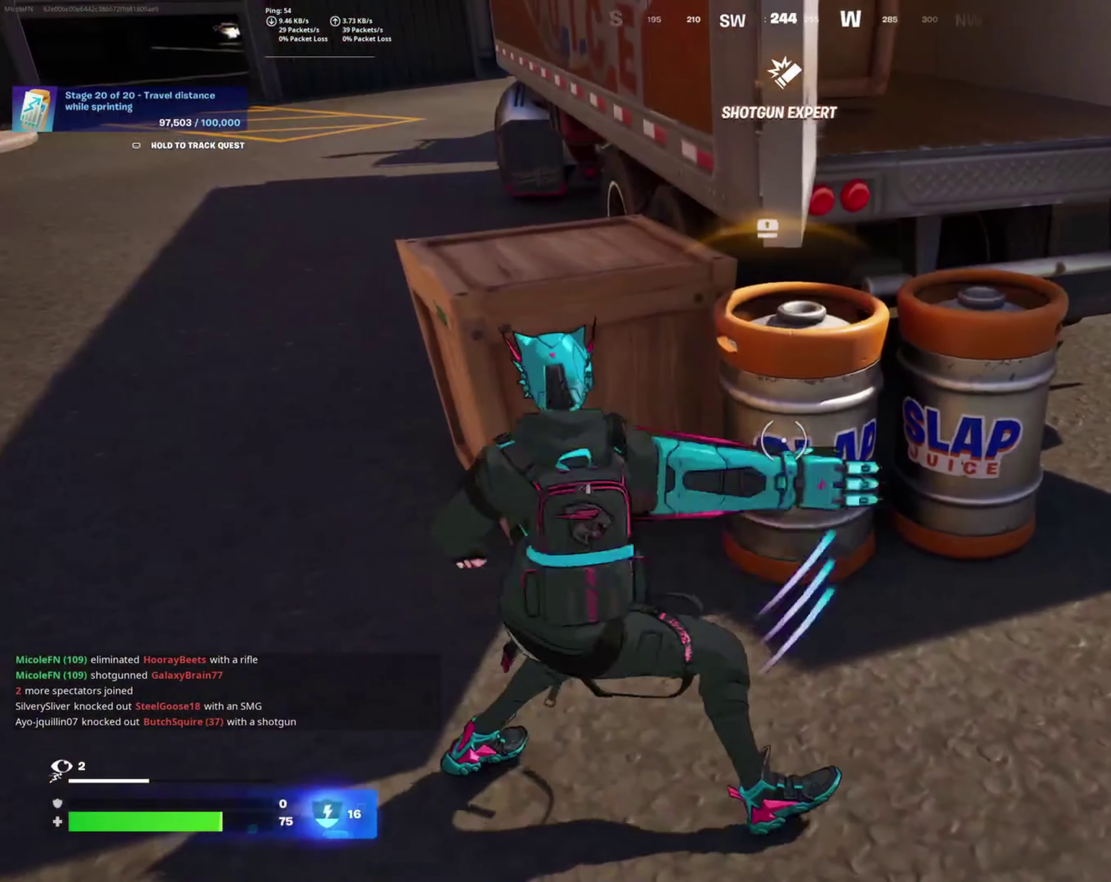
{"buttons": [], "left_stick": "center", "right_stick": "center", "events": [[83, "left_stick", "right"], [100, "R2", "down"], [183, "left_stick", "center"], [250, "R2", "up"], [350, "R2", "down"], [483, "R2", "up"]]}
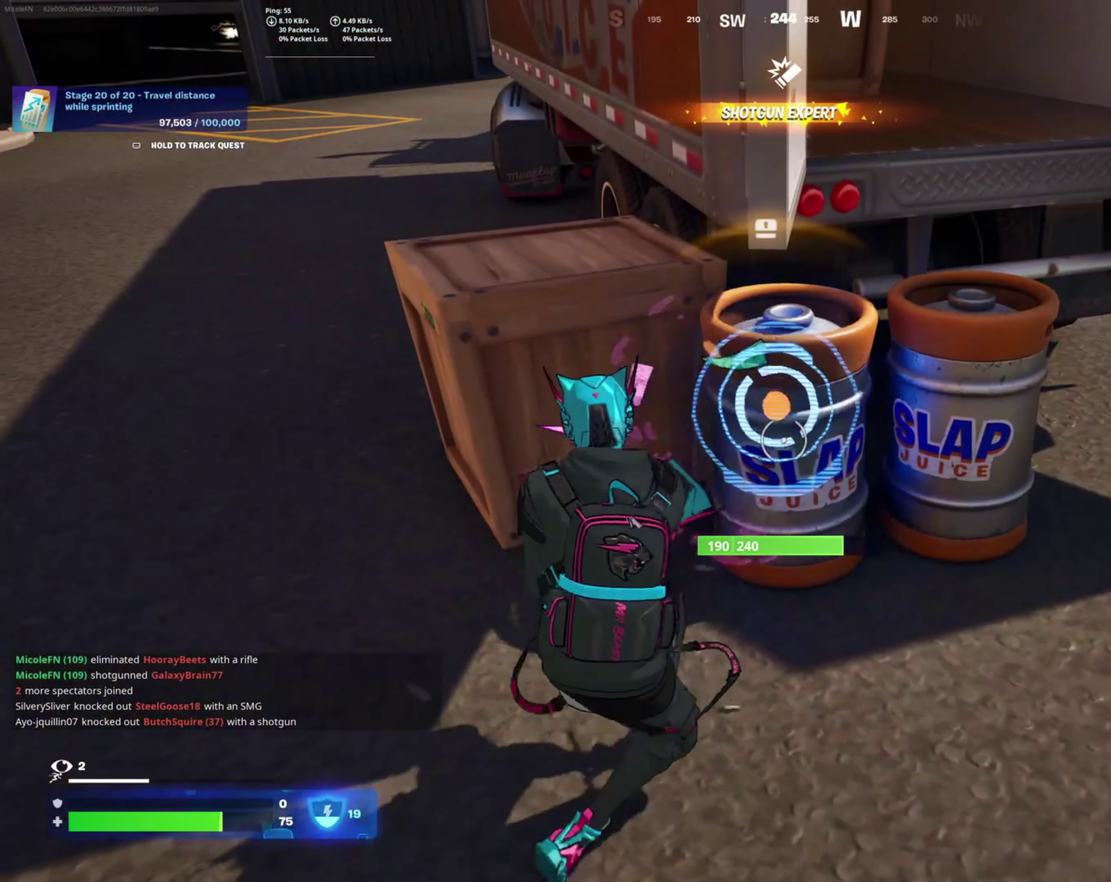
{"buttons": [], "left_stick": "center", "right_stick": "center", "events": [[33, "left_stick", "down-left"], [83, "R2", "down"], [217, "R2", "up"], [217, "left_stick", "center"], [317, "R2", "down"], [400, "left_stick", "down-left"], [450, "R2", "up"], [483, "left_stick", "center"]]}
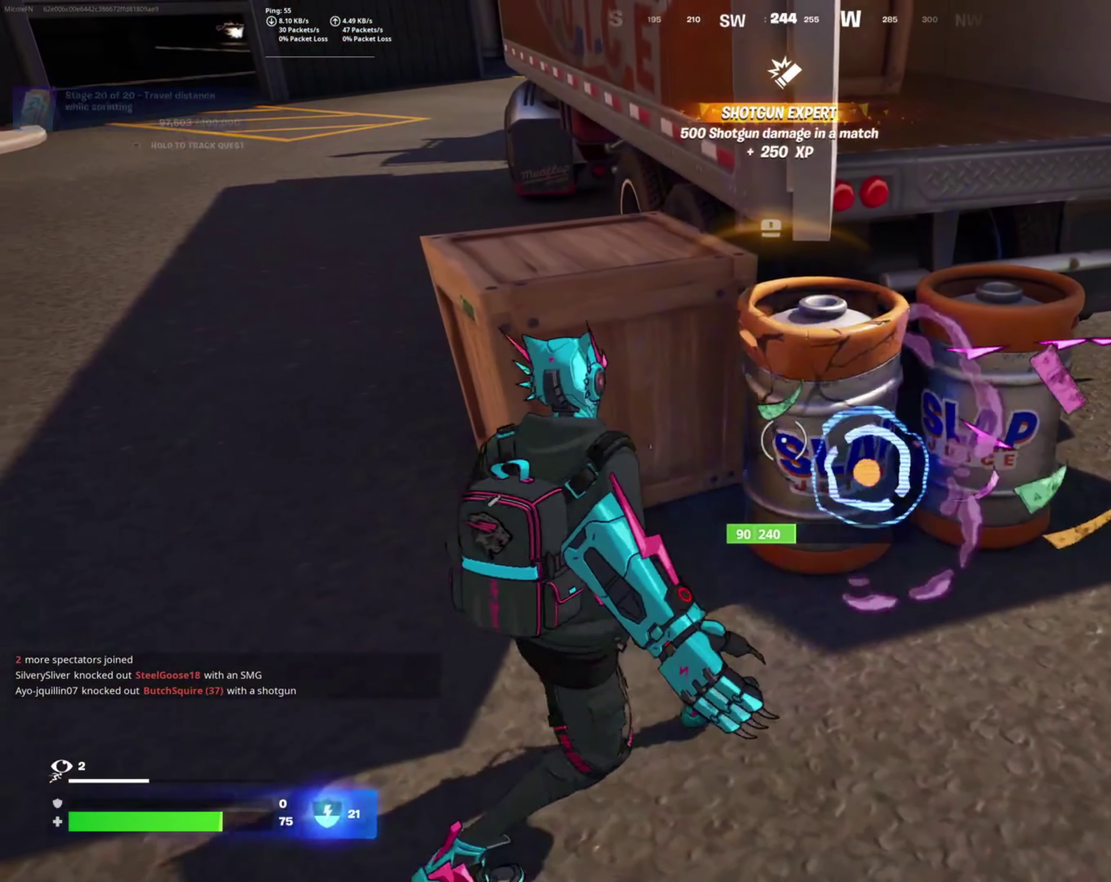
{"buttons": [], "left_stick": "down", "right_stick": "center"}
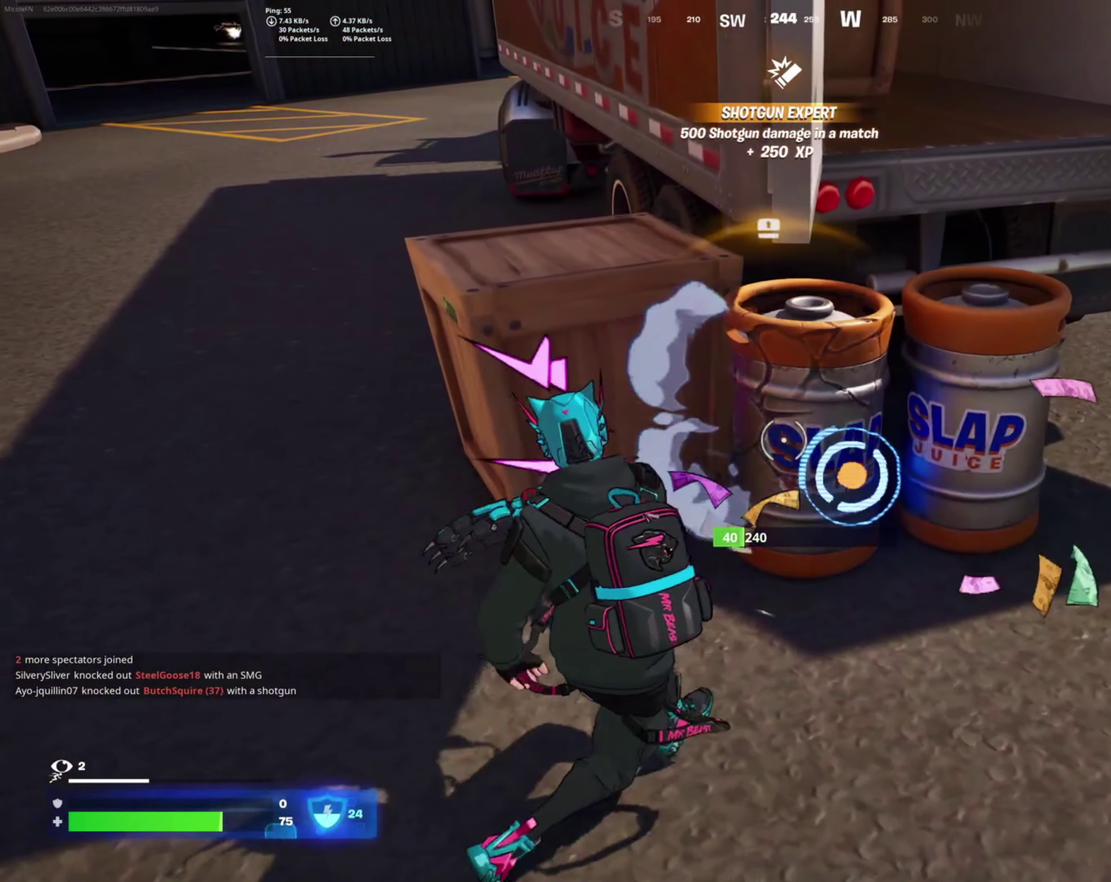
{"buttons": [], "left_stick": "right", "right_stick": "center"}
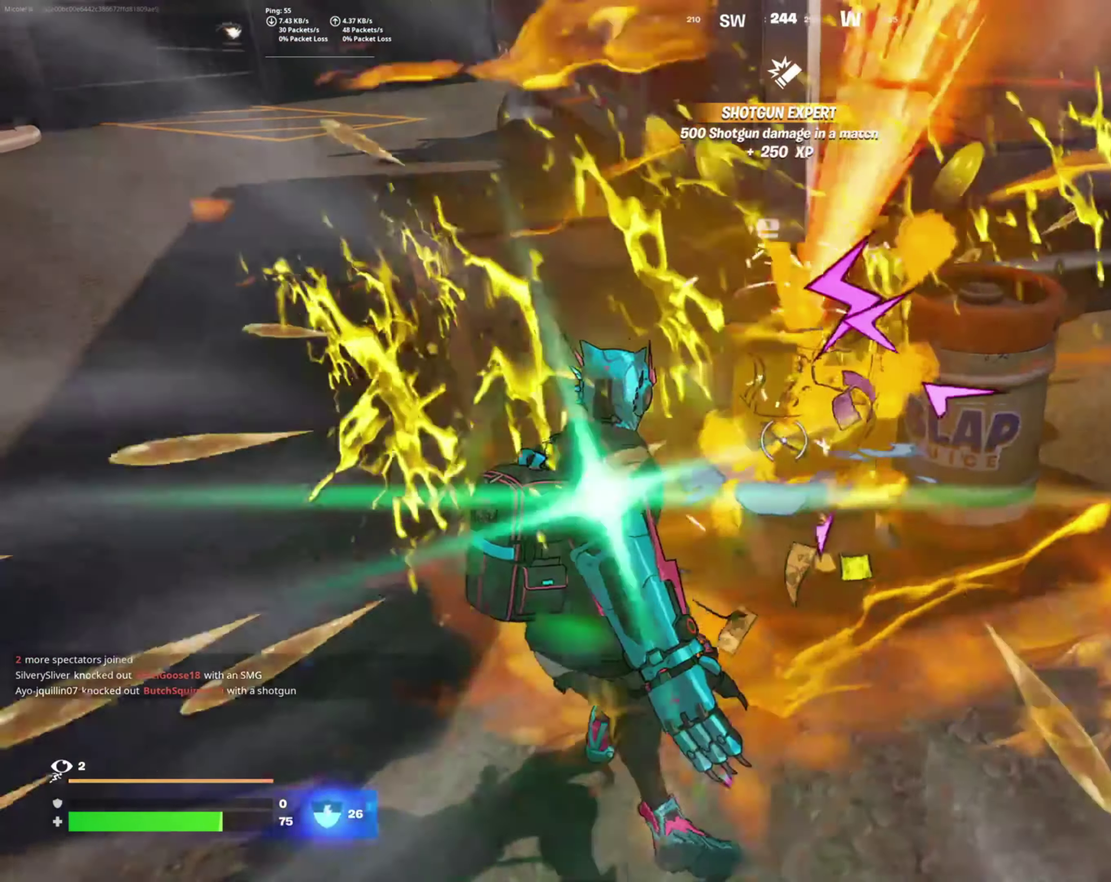
{"buttons": [], "left_stick": "down-right", "right_stick": "center", "events": [[50, "right_stick", "right"], [200, "left_stick", "up-right"], [250, "right_stick", "center"], [267, "left_stick", "up"], [283, "R2", "down"], [333, "left_stick", "center"], [417, "R2", "up"], [417, "left_stick", "down-right"]]}
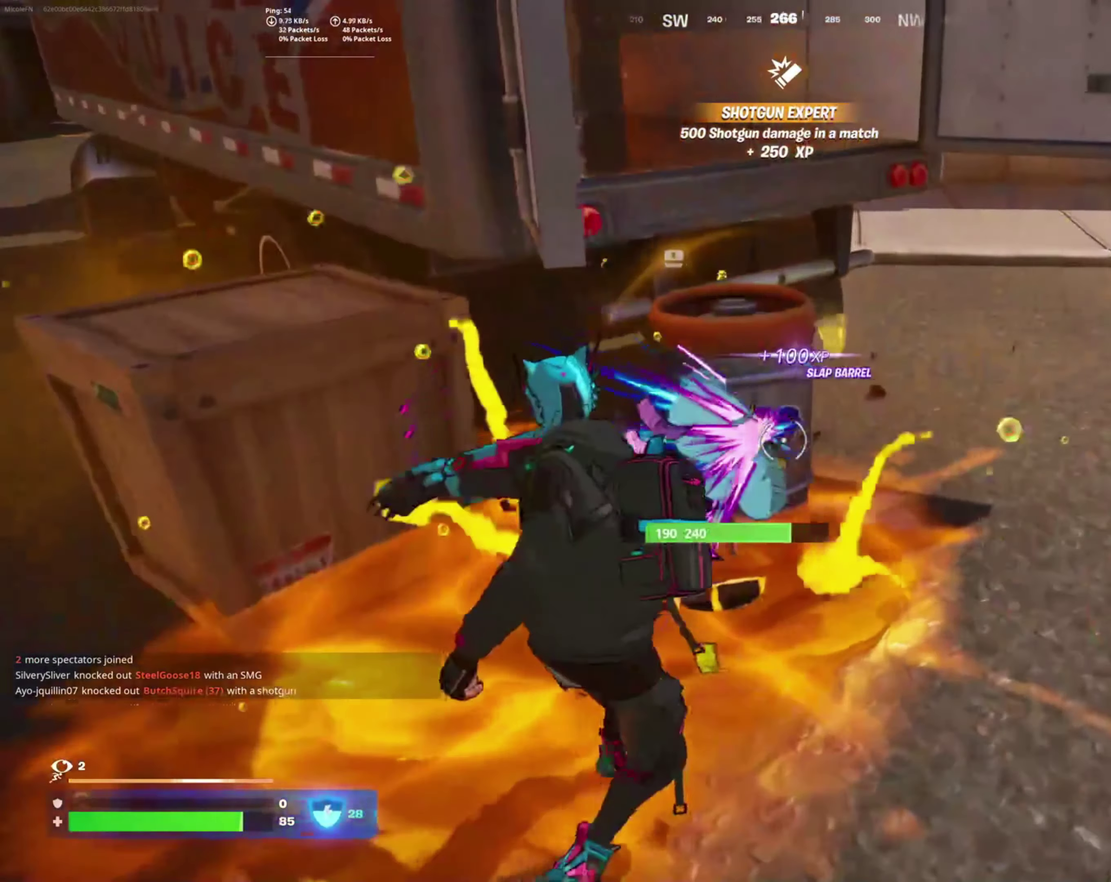
{"buttons": [], "left_stick": "right", "right_stick": "center", "events": [[33, "R2", "down"], [67, "left_stick", "center"], [67, "right_stick", "left"], [150, "left_stick", "right"], [200, "R2", "up"], [250, "right_stick", "up-left"], [333, "R2", "down"], [333, "left_stick", "center"], [417, "right_stick", "center"], [483, "R2", "up"], [483, "left_stick", "right"]]}
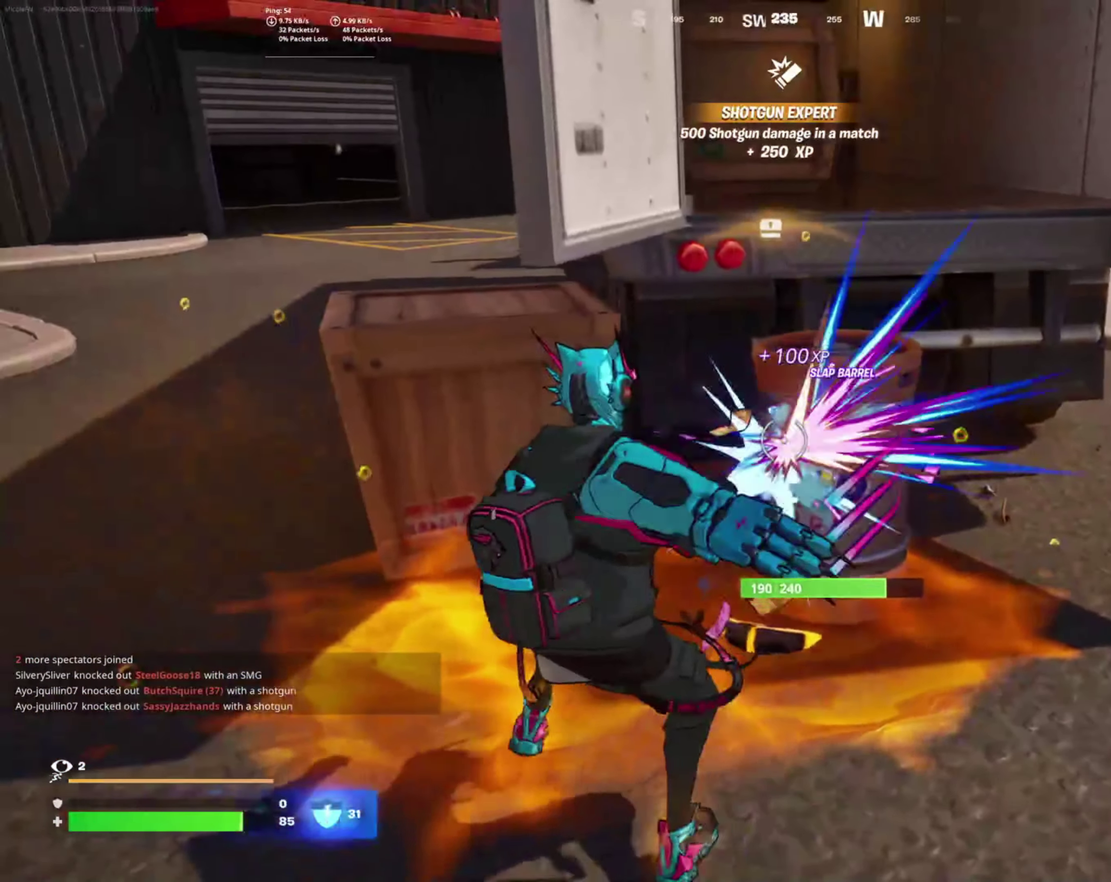
{"buttons": ["R2"], "left_stick": "right", "right_stick": "up-left", "events": [[100, "R2", "down"], [150, "right_stick", "left"], [217, "left_stick", "center"], [234, "right_stick", "center"], [250, "R2", "up"], [350, "left_stick", "right"], [367, "R2", "down"], [400, "right_stick", "up-left"]]}
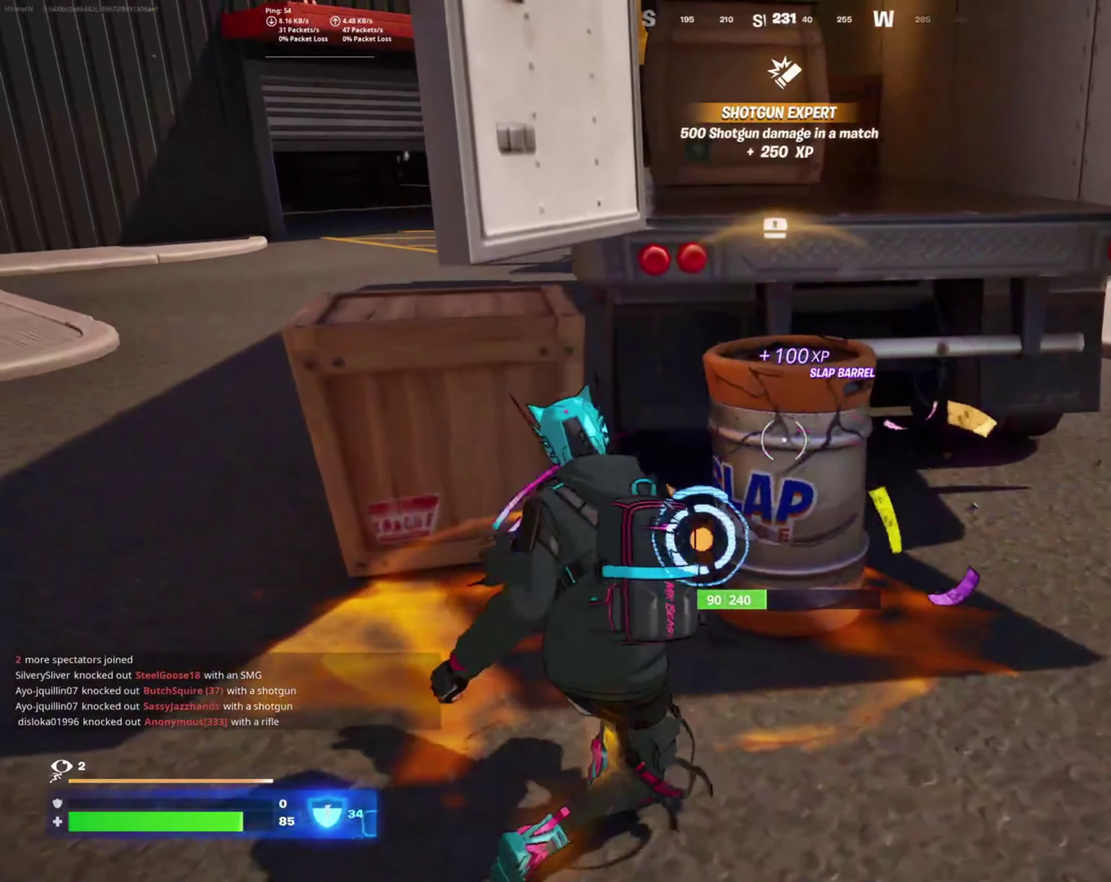
{"buttons": ["R2"], "left_stick": "left", "right_stick": "left", "events": [[33, "R2", "up"], [33, "right_stick", "center"], [50, "left_stick", "center"], [166, "R2", "down"], [183, "left_stick", "up-right"], [233, "right_stick", "left"], [250, "left_stick", "right"], [333, "R2", "up"], [350, "left_stick", "down-right"], [433, "left_stick", "down-left"], [466, "R2", "down"], [483, "left_stick", "left"]]}
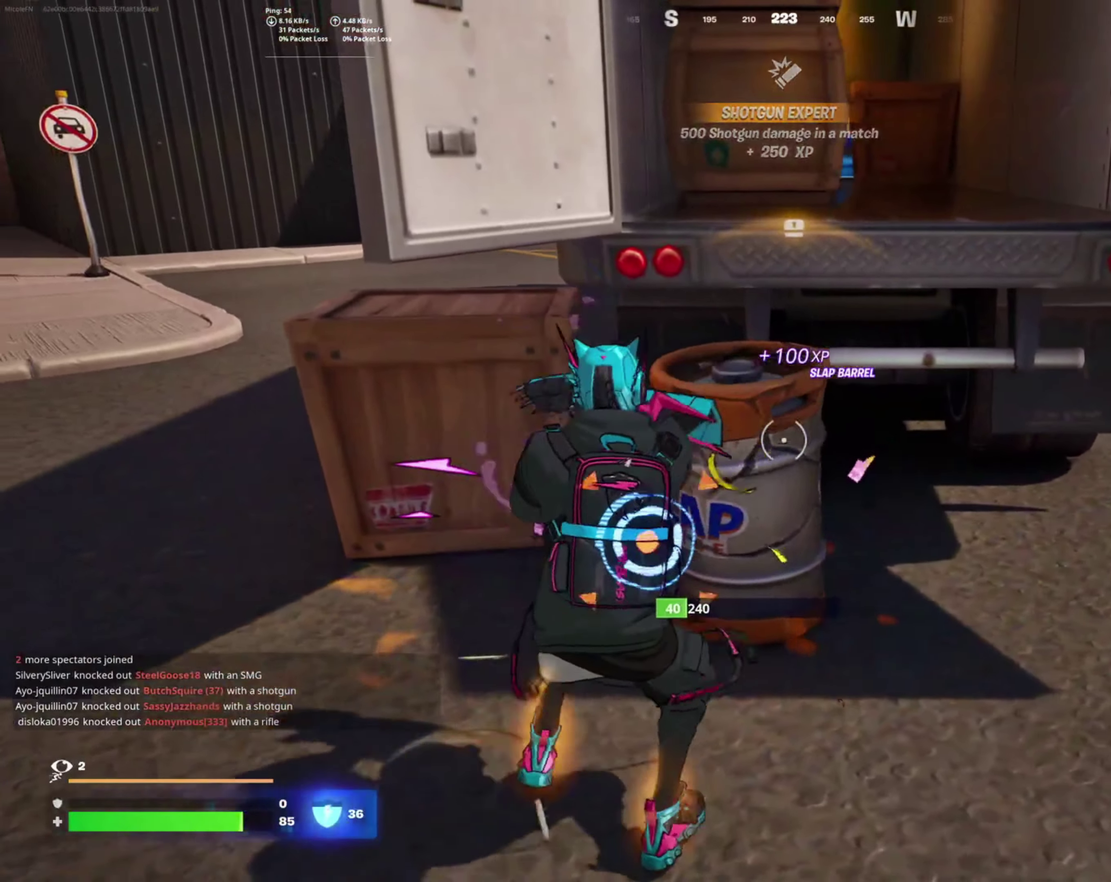
{"buttons": [], "left_stick": "center", "right_stick": "center", "events": [[66, "left_stick", "center"], [83, "right_stick", "center"], [100, "R2", "up"], [133, "left_stick", "right"], [233, "left_stick", "center"], [250, "R2", "down"], [316, "left_stick", "left"], [416, "R2", "up"], [466, "left_stick", "center"]]}
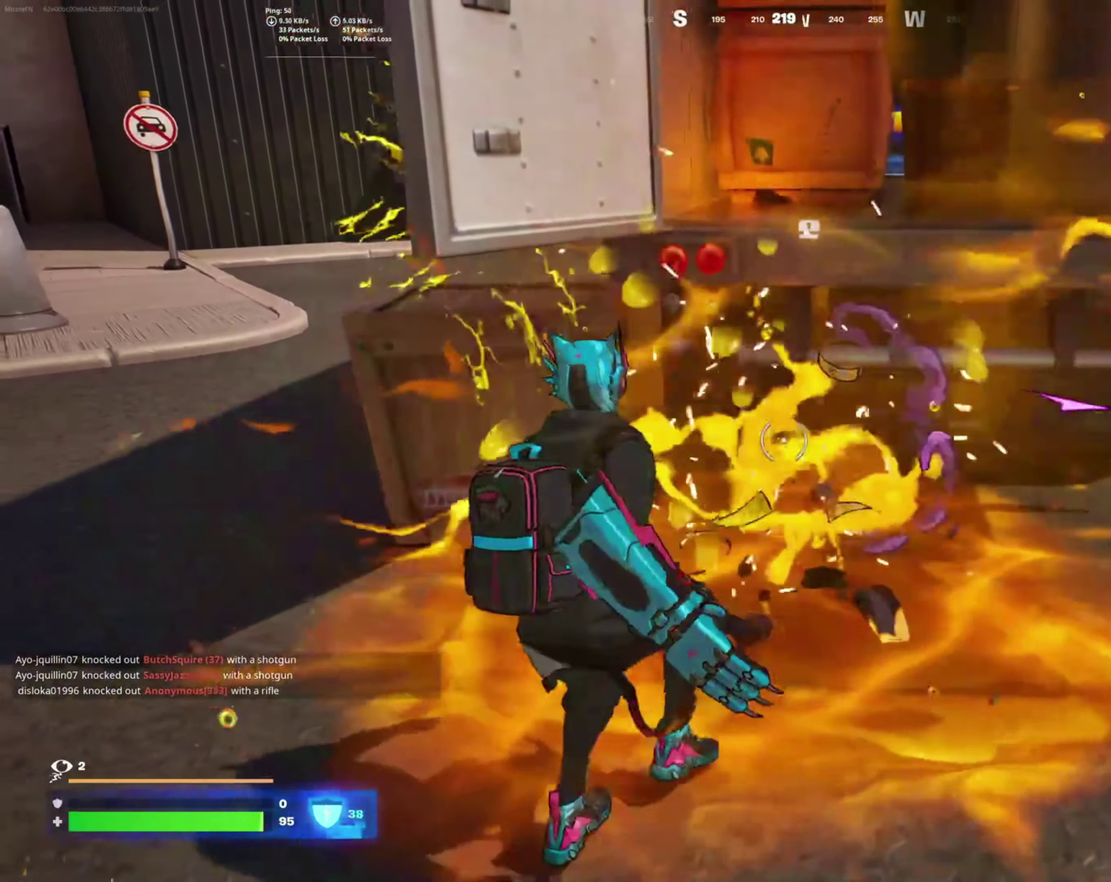
{"buttons": ["CROSS"], "left_stick": "right", "right_stick": "center", "events": [[66, "left_stick", "down-right"], [183, "left_stick", "right"], [250, "left_stick", "up-right"], [416, "CROSS", "down"], [416, "left_stick", "right"]]}
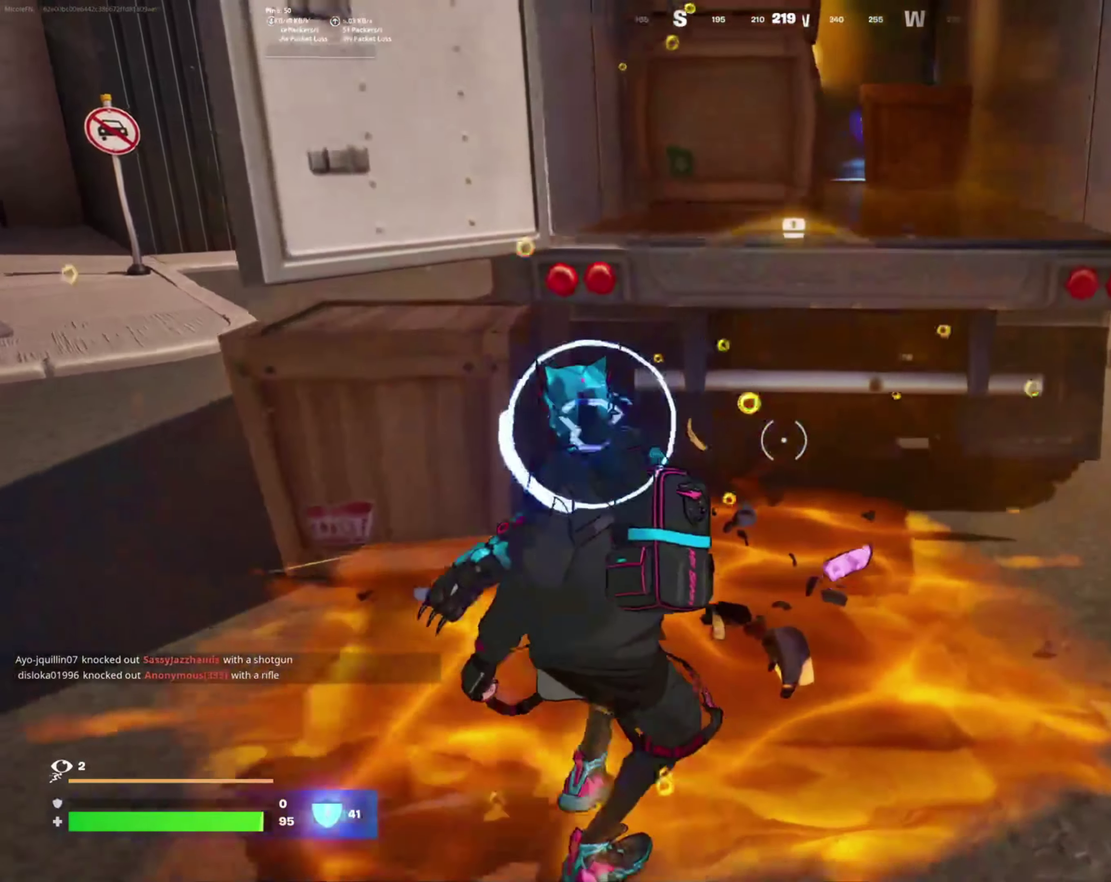
{"buttons": [], "left_stick": "up", "right_stick": "center", "events": [[50, "CROSS", "up"], [50, "left_stick", "up"], [150, "CROSS", "down"], [250, "CROSS", "up"]]}
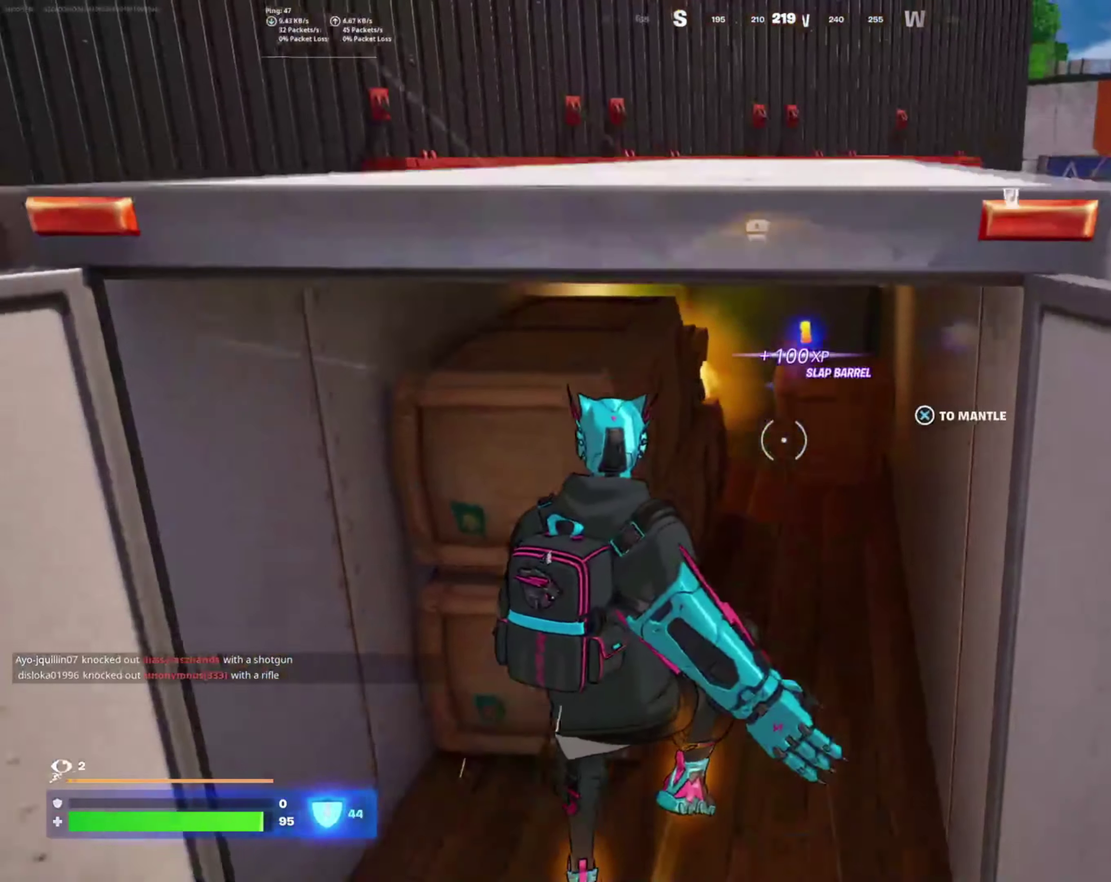
{"buttons": [], "left_stick": "up", "right_stick": "left", "events": [[100, "left_stick", "up-right"], [266, "left_stick", "up"], [466, "right_stick", "left"]]}
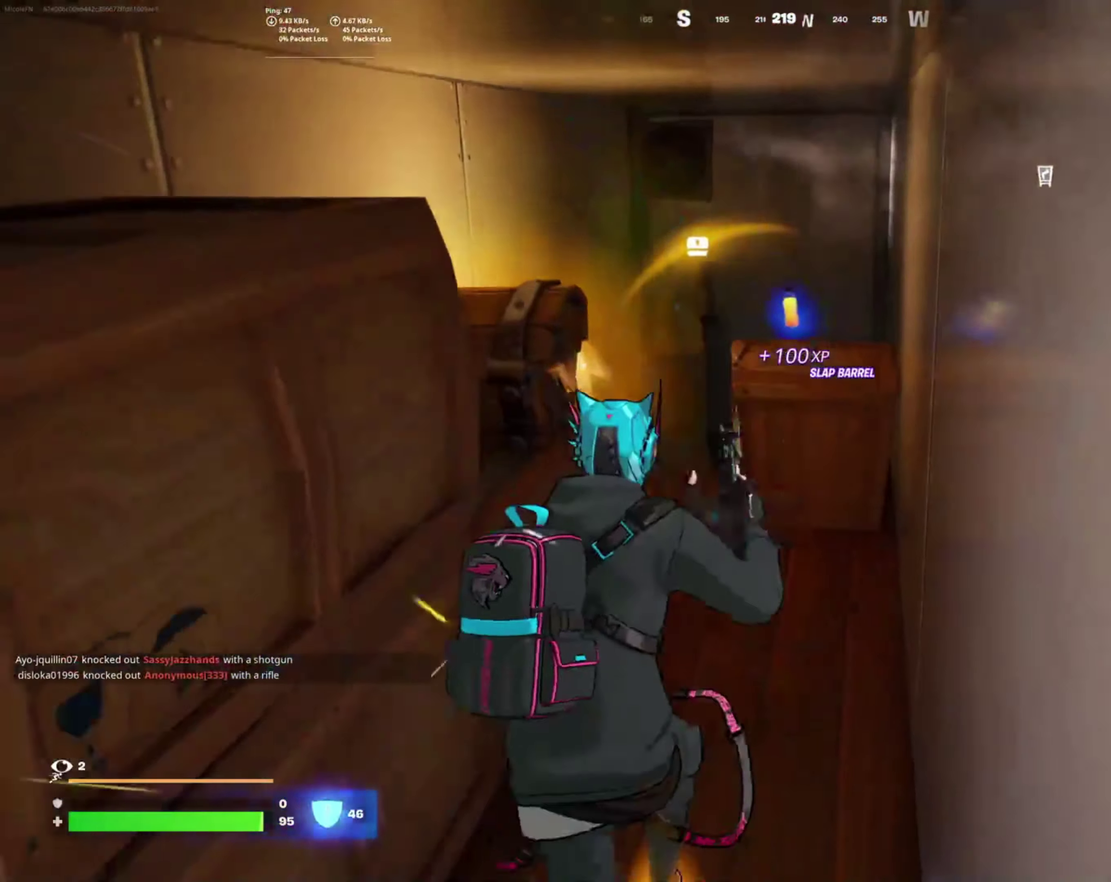
{"buttons": [], "left_stick": "left", "right_stick": "left", "events": [[200, "left_stick", "up-left"], [233, "right_stick", "down-left"], [283, "left_stick", "center"], [350, "left_stick", "down-left"], [366, "right_stick", "left"], [450, "left_stick", "left"]]}
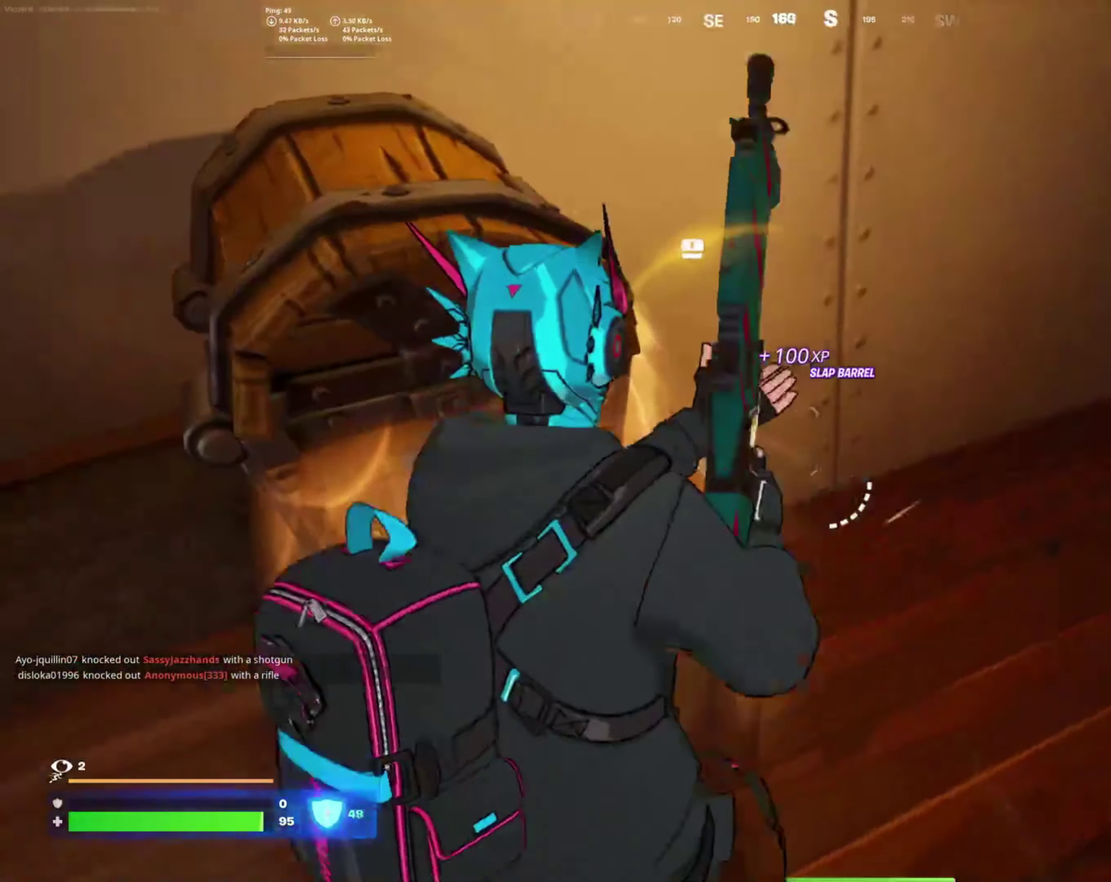
{"buttons": ["SQUARE"], "left_stick": "center", "right_stick": "center", "events": [[100, "left_stick", "down-left"], [150, "left_stick", "center"], [183, "right_stick", "center"], [283, "SQUARE", "down"]]}
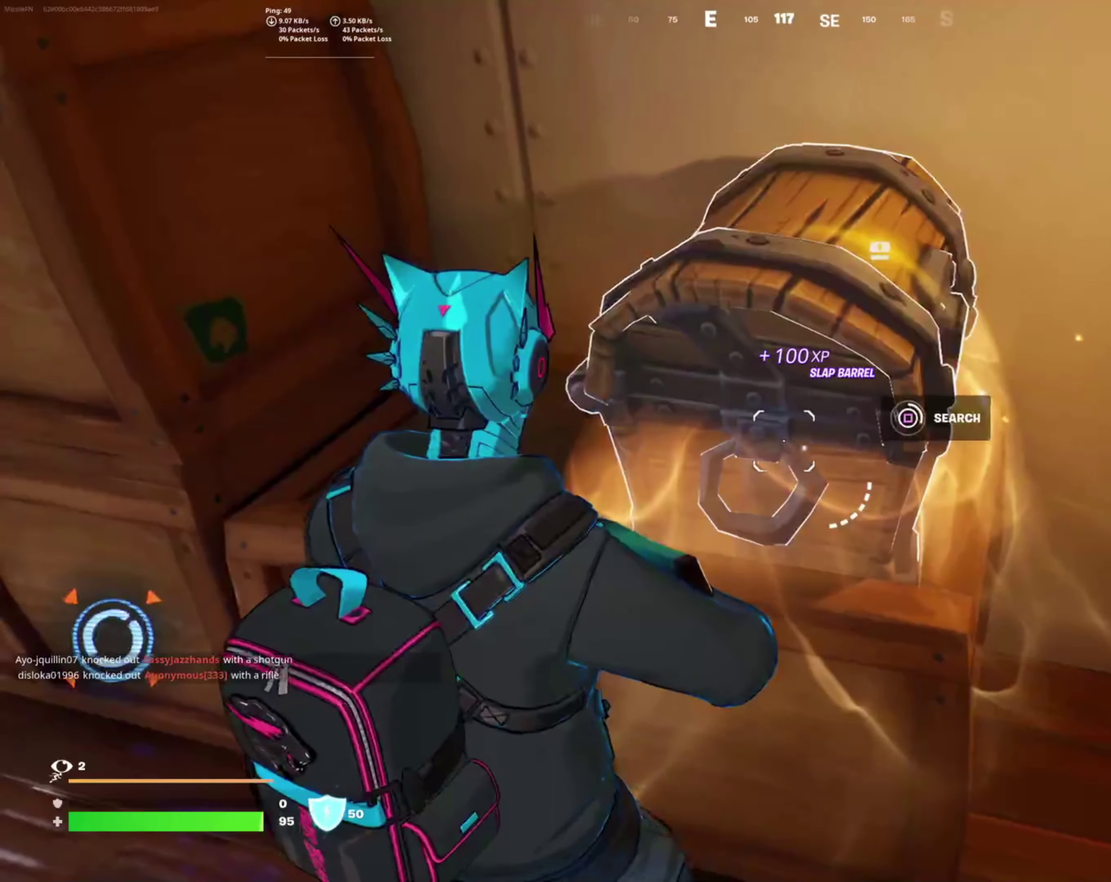
{"buttons": [], "left_stick": "down-right", "right_stick": "center", "events": [[483, "SQUARE", "up"], [483, "left_stick", "down-right"]]}
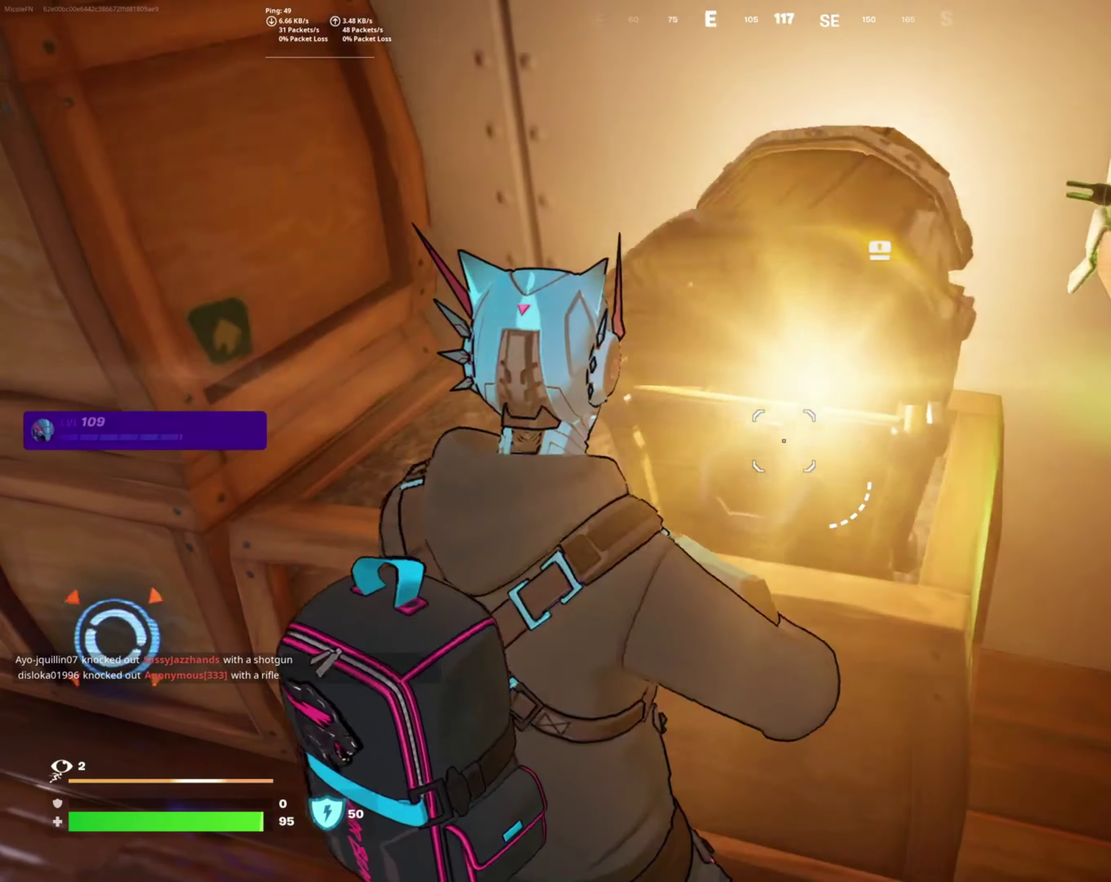
{"buttons": [], "left_stick": "up", "right_stick": "center", "events": [[150, "right_stick", "right"], [166, "left_stick", "right"], [350, "left_stick", "up-right"], [400, "right_stick", "center"], [500, "left_stick", "up"]]}
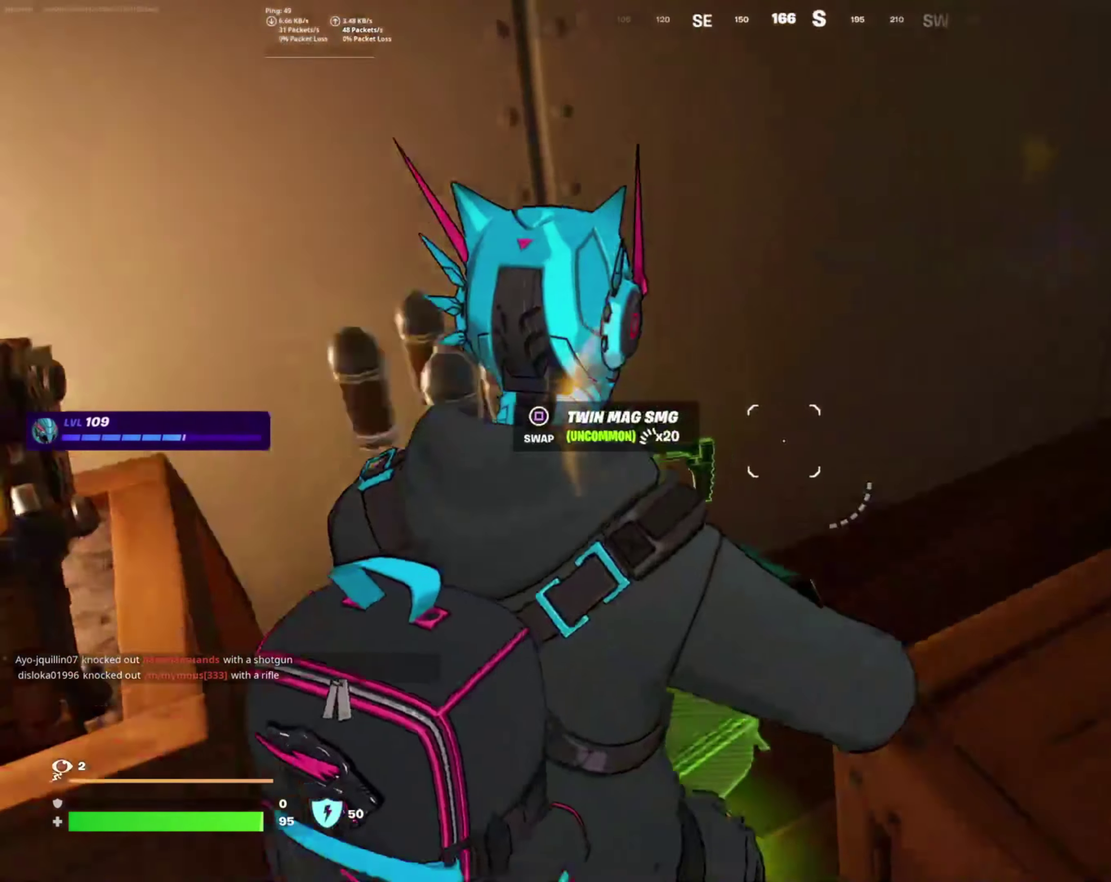
{"buttons": [], "left_stick": "right", "right_stick": "center", "events": [[83, "left_stick", "up-left"], [183, "right_stick", "right"], [283, "left_stick", "up-right"], [383, "left_stick", "right"], [450, "right_stick", "center"]]}
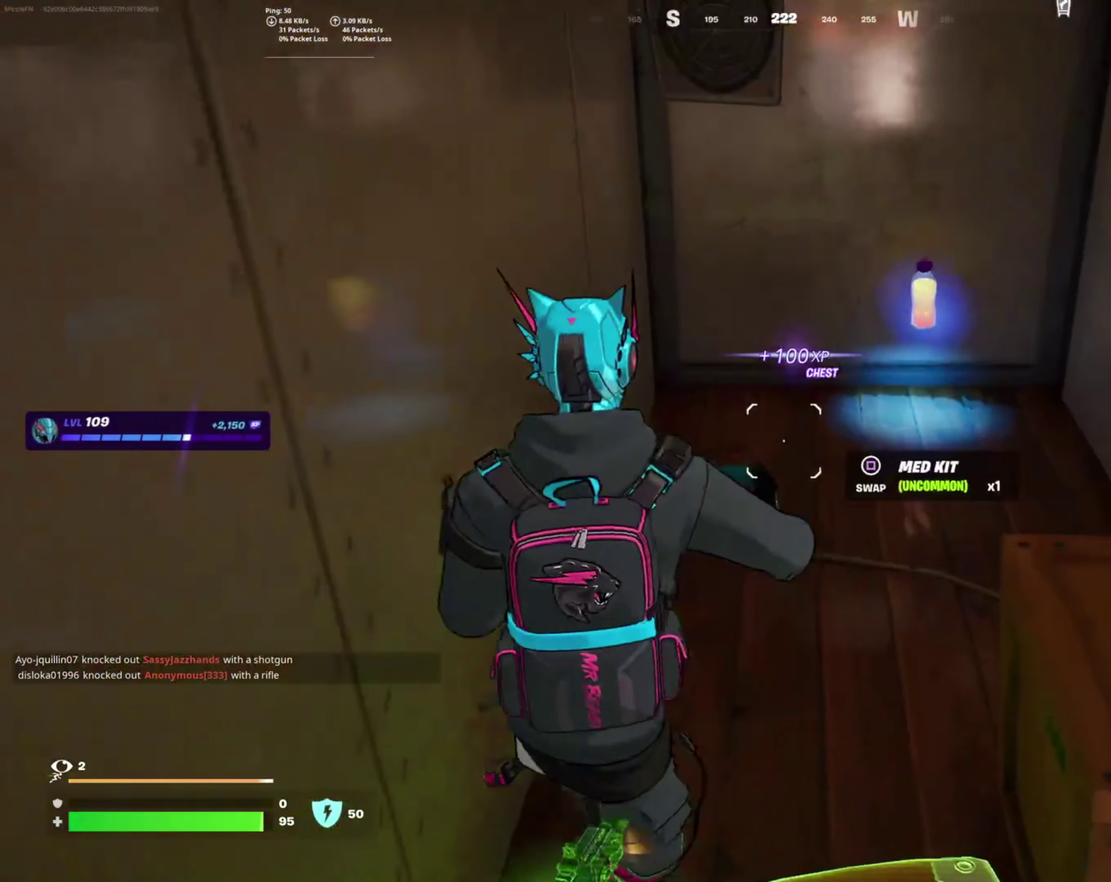
{"buttons": [], "left_stick": "down", "right_stick": "left", "events": [[50, "right_stick", "left"], [67, "left_stick", "up-right"], [183, "left_stick", "right"], [233, "left_stick", "down-right"], [500, "left_stick", "down"]]}
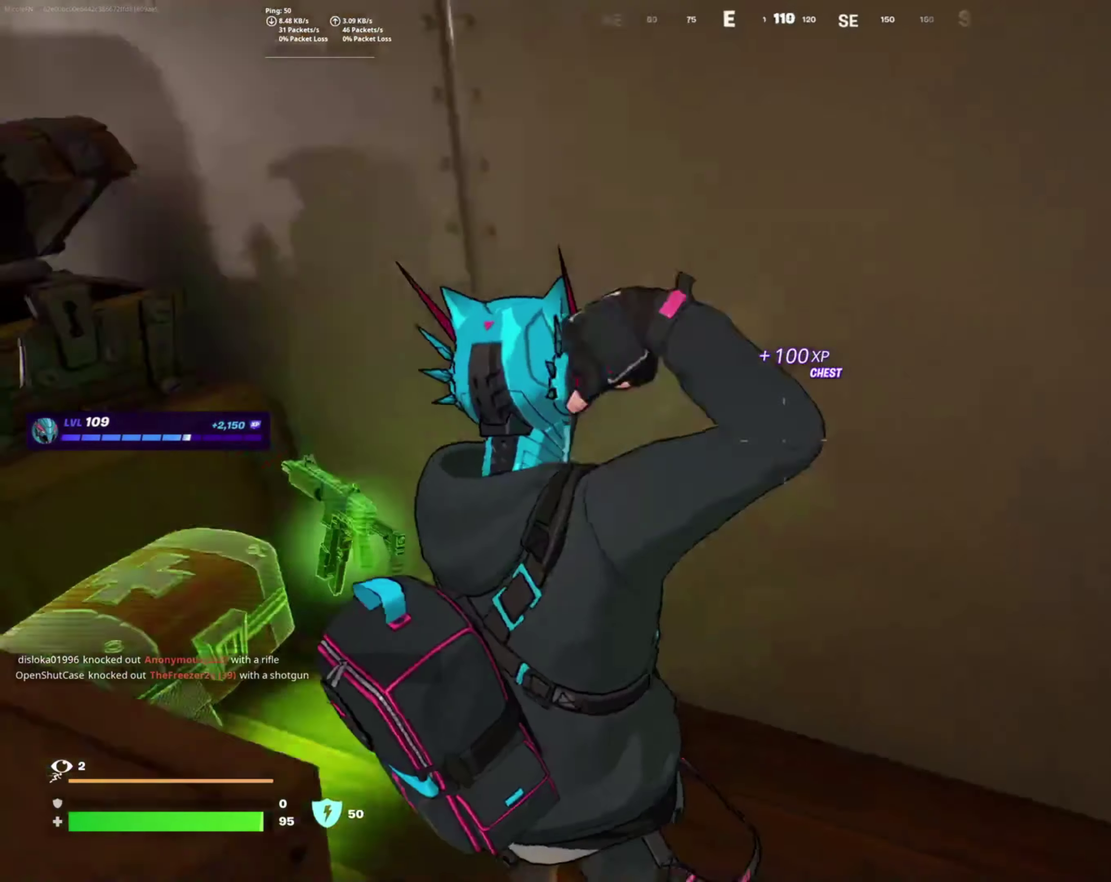
{"buttons": [], "left_stick": "right", "right_stick": "center", "events": [[100, "left_stick", "down-left"], [183, "right_stick", "center"], [233, "left_stick", "center"], [367, "left_stick", "up-right"], [433, "left_stick", "right"]]}